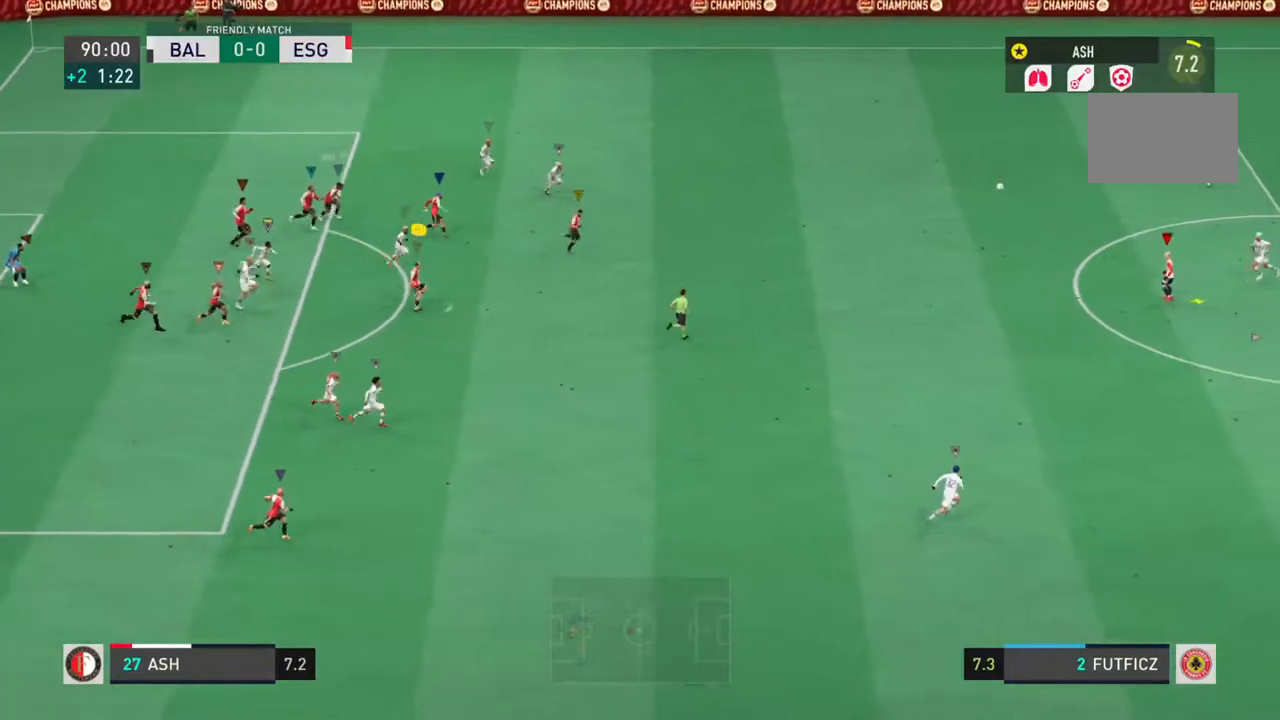
Gameplay with a controller (PlayStation layout); each line is a JSON object with the inputs held at the frame after it (dt_ms = milliseconds from this image to that frame). "events" lists button and stick changes between this image and that frame as [ms after this image, input, new state], when the widget could be followed in between. Not read: L3 R3.
{"dt_ms": 1000, "buttons": ["L1", "R2"], "left_stick": "down-right", "right_stick": "down"}
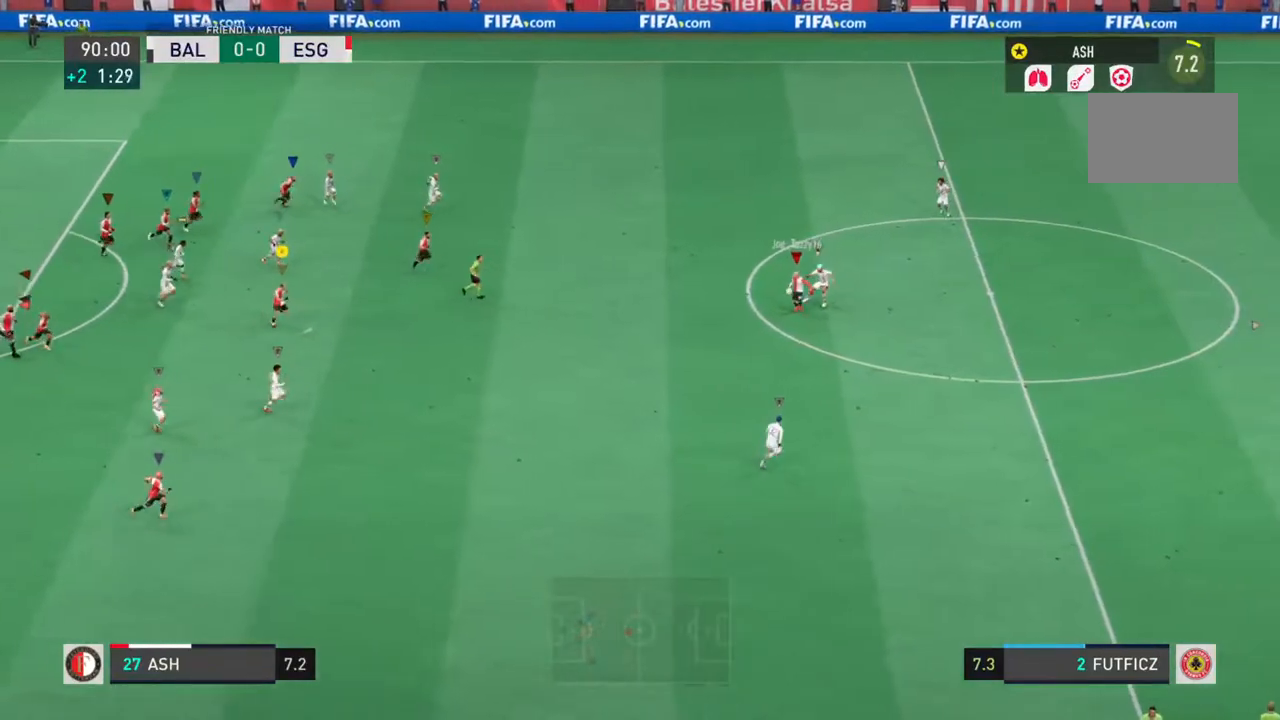
{"dt_ms": 1000, "buttons": ["L1", "R2"], "left_stick": "down-right", "right_stick": "center"}
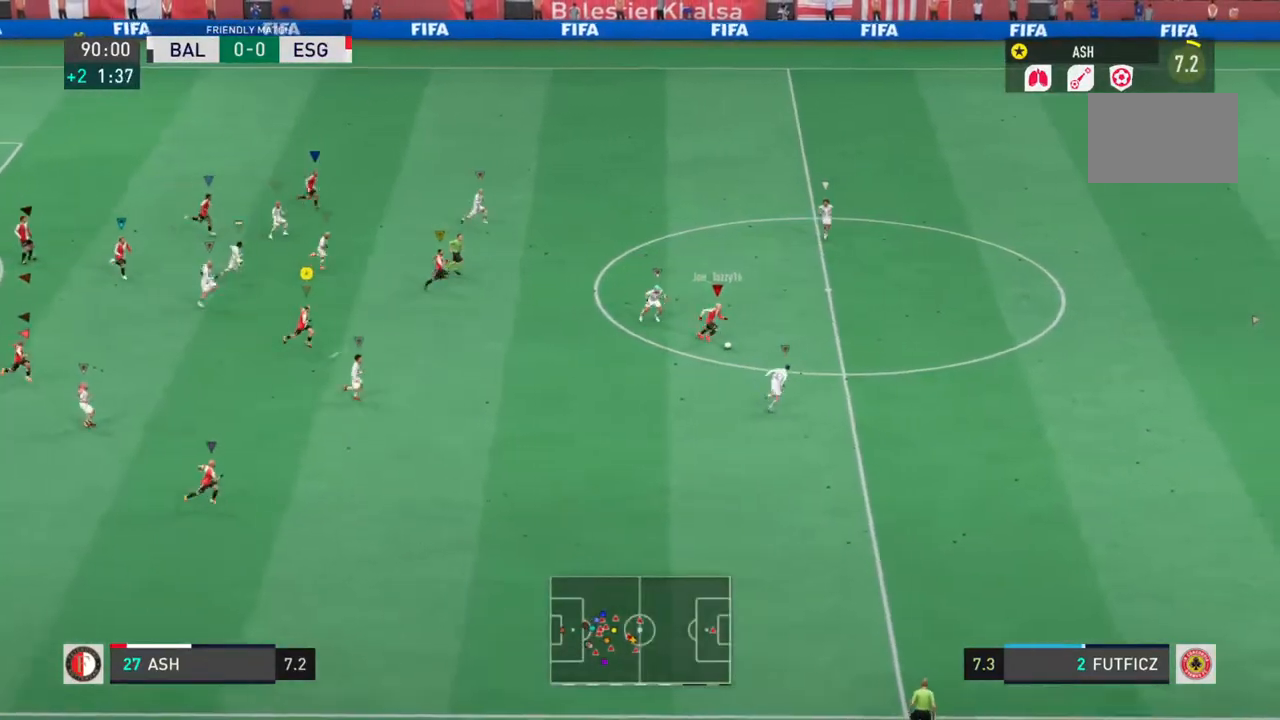
{"dt_ms": 500, "buttons": ["L1", "R2"], "left_stick": "down-right", "right_stick": "center", "events": []}
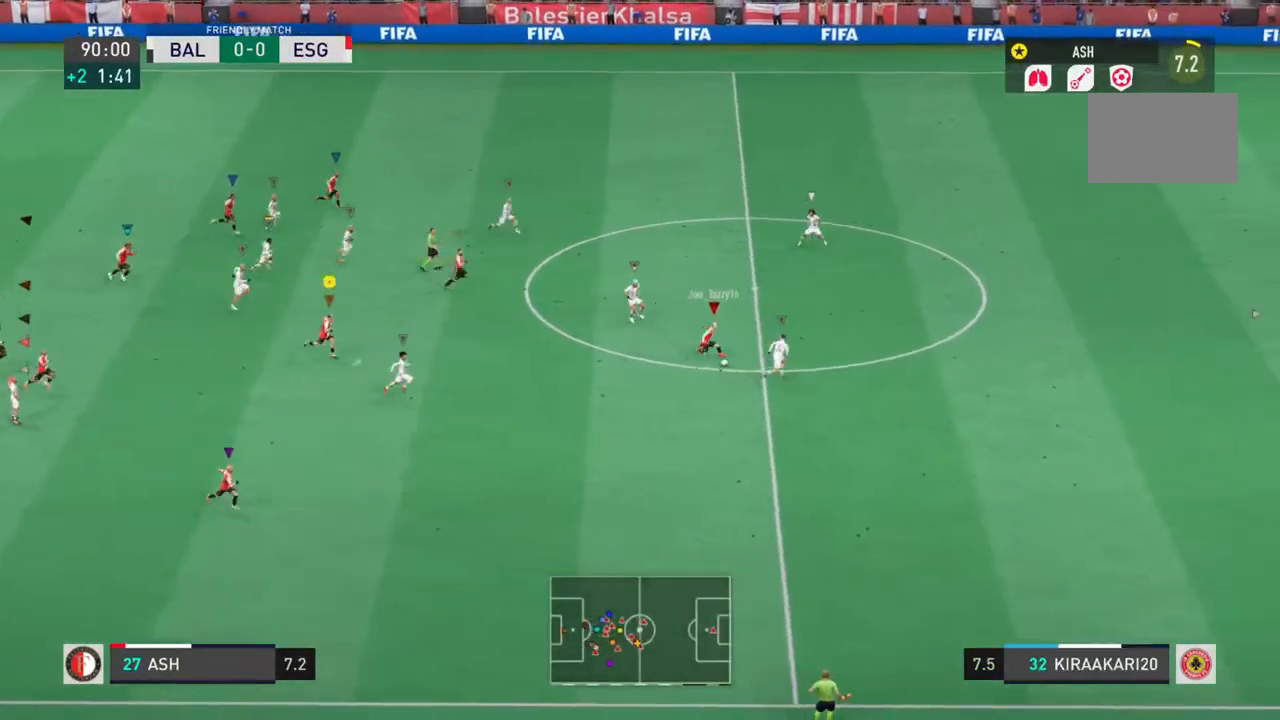
{"dt_ms": 500, "buttons": ["L1", "R2"], "left_stick": "down-right", "right_stick": "center", "events": []}
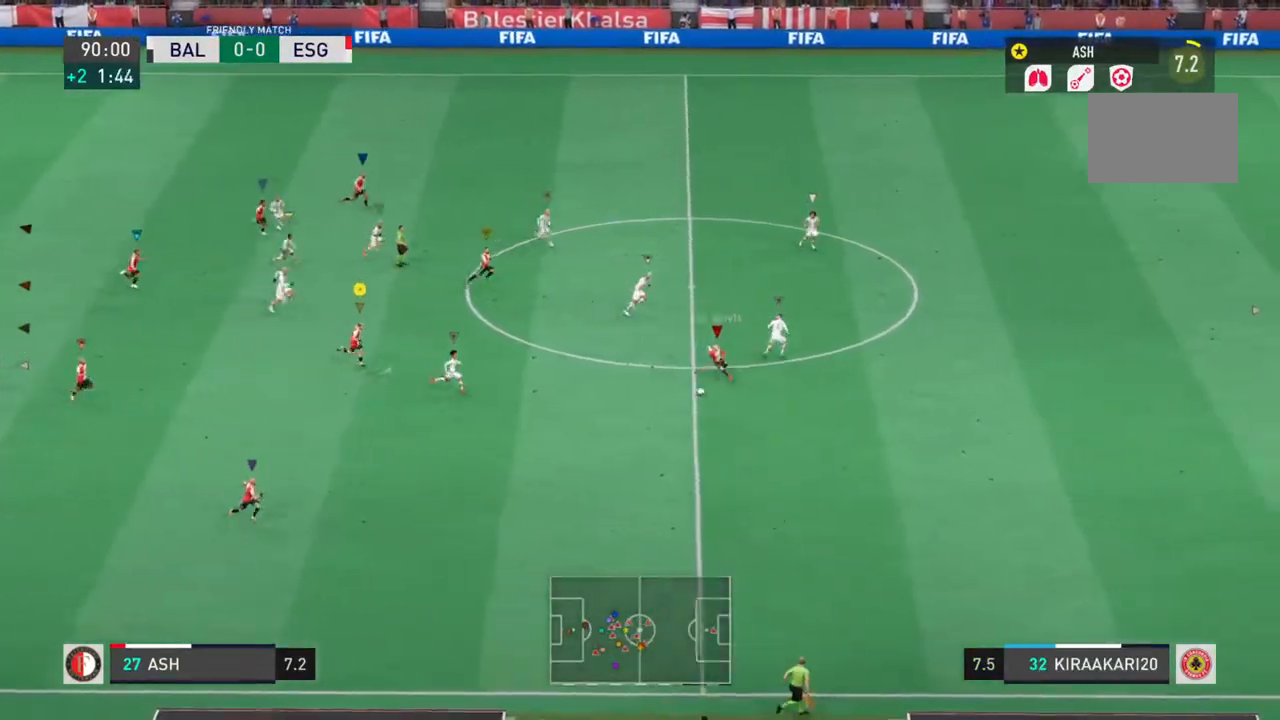
{"dt_ms": 500, "buttons": ["L1", "R2"], "left_stick": "down-right", "right_stick": "center", "events": []}
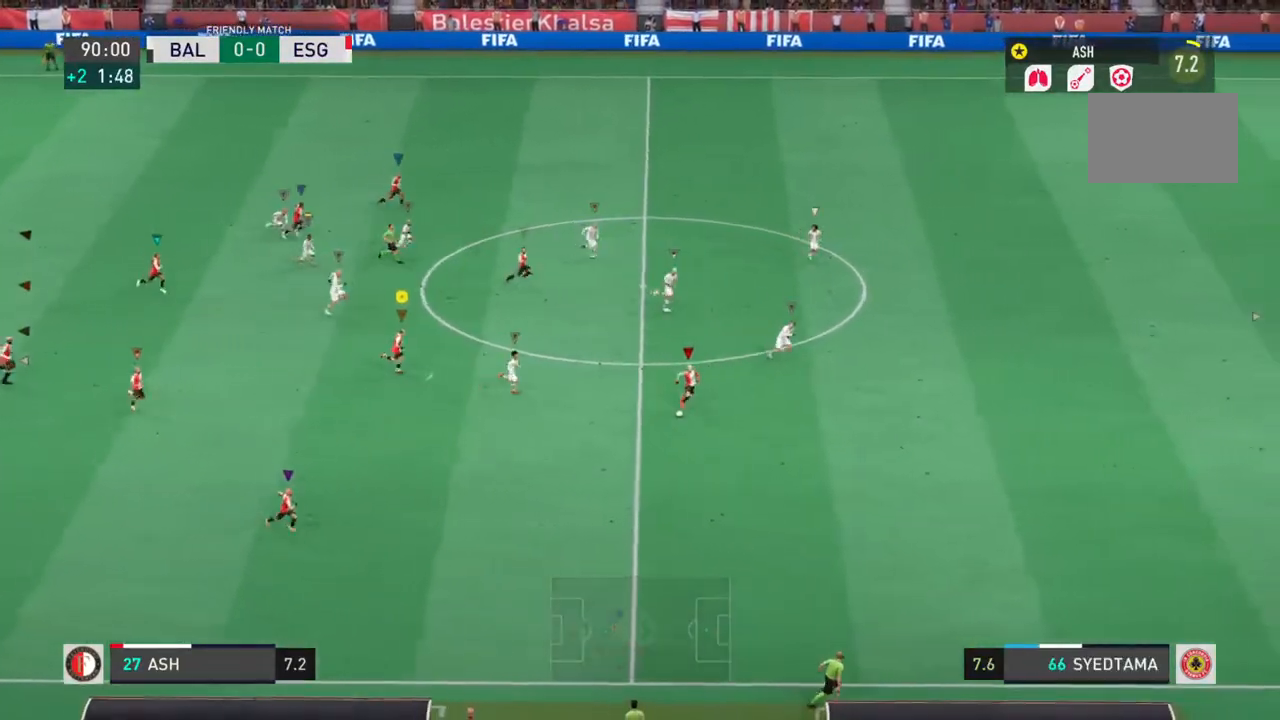
{"dt_ms": 500, "buttons": ["L1", "R2"], "left_stick": "down-right", "right_stick": "center", "events": []}
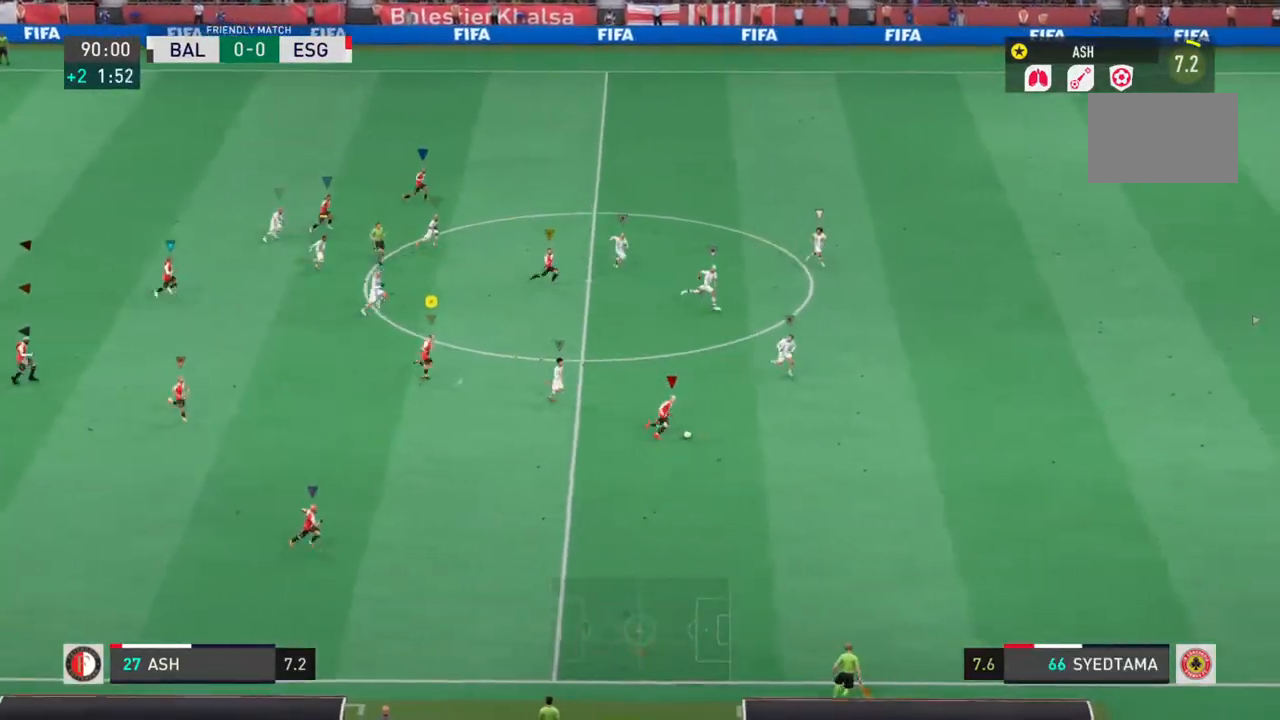
{"dt_ms": 500, "buttons": ["L1", "R2"], "left_stick": "down-right", "right_stick": "center", "events": []}
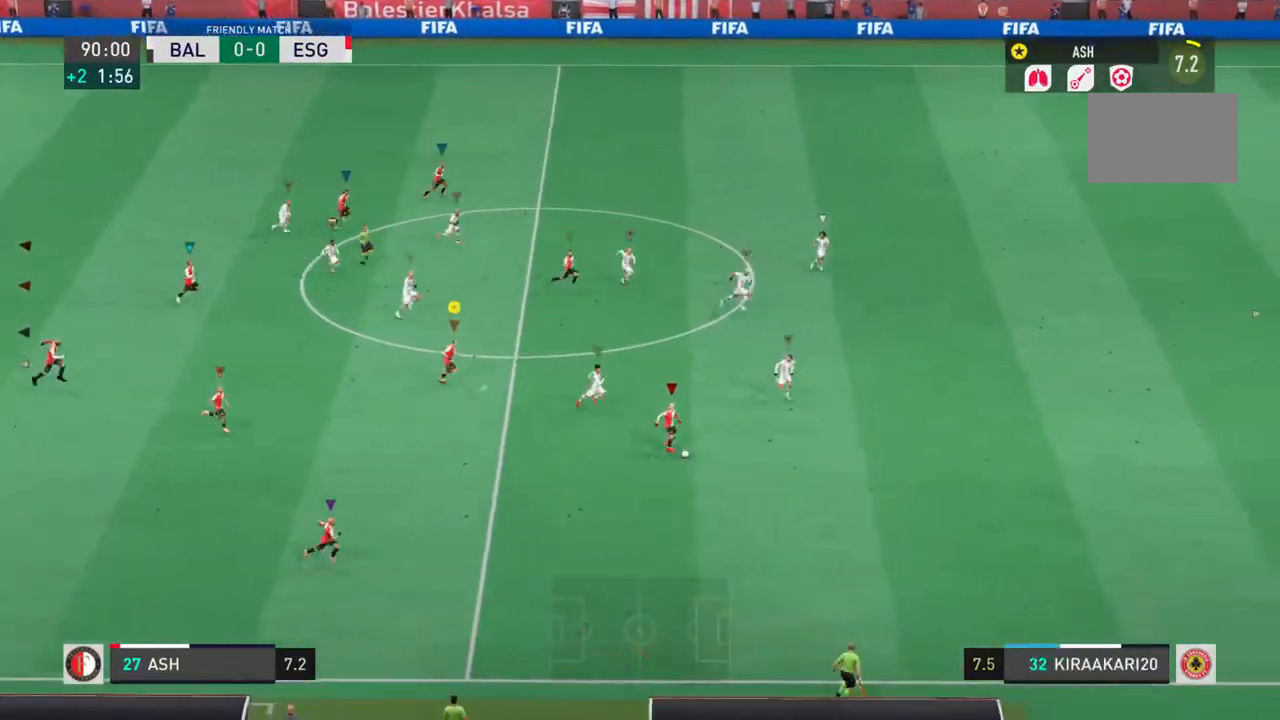
{"dt_ms": 500, "buttons": ["L1", "R2"], "left_stick": "down-right", "right_stick": "center", "events": []}
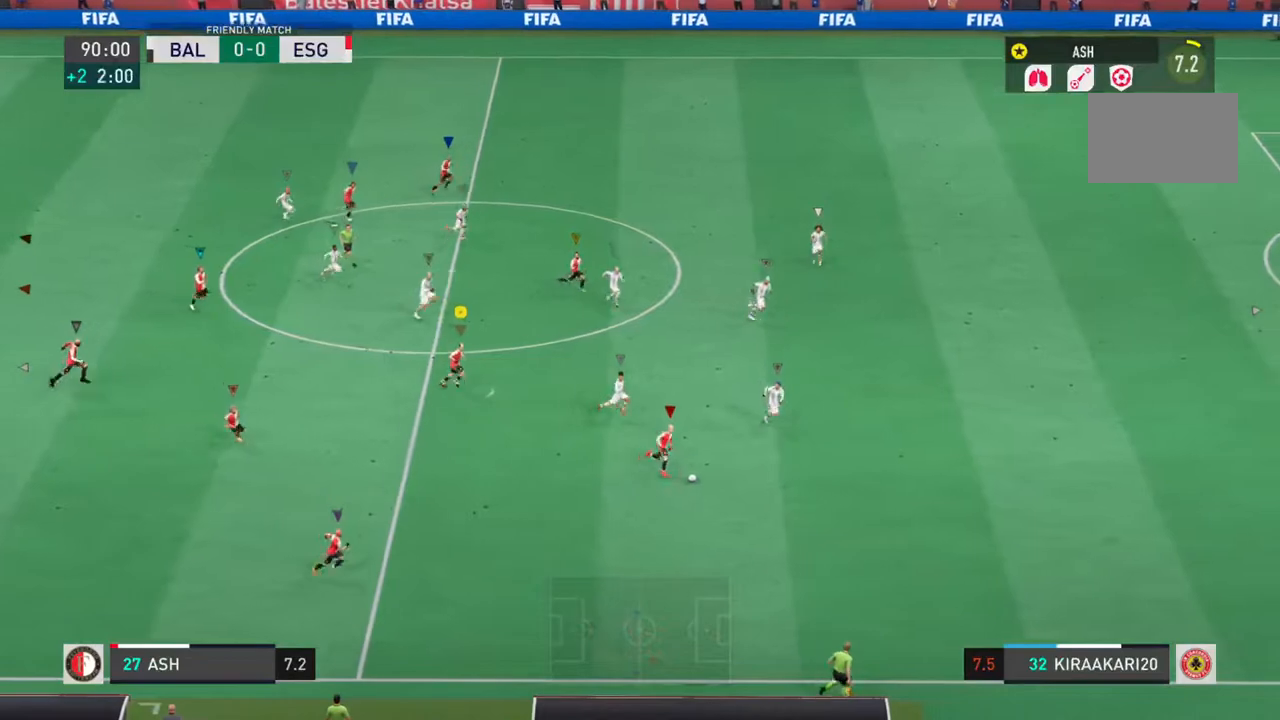
{"dt_ms": 1000, "buttons": ["L1", "R2"], "left_stick": "right", "right_stick": "center"}
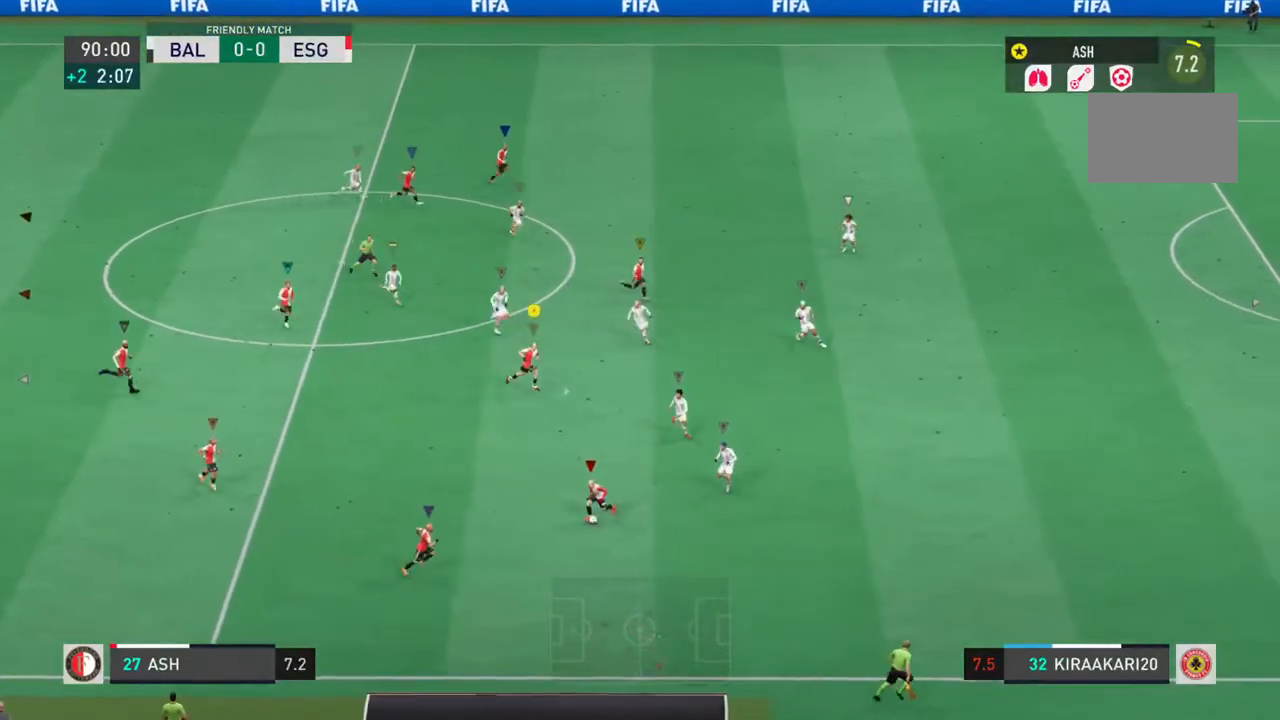
{"dt_ms": 500, "buttons": ["L1", "R2"], "left_stick": "right", "right_stick": "center", "events": []}